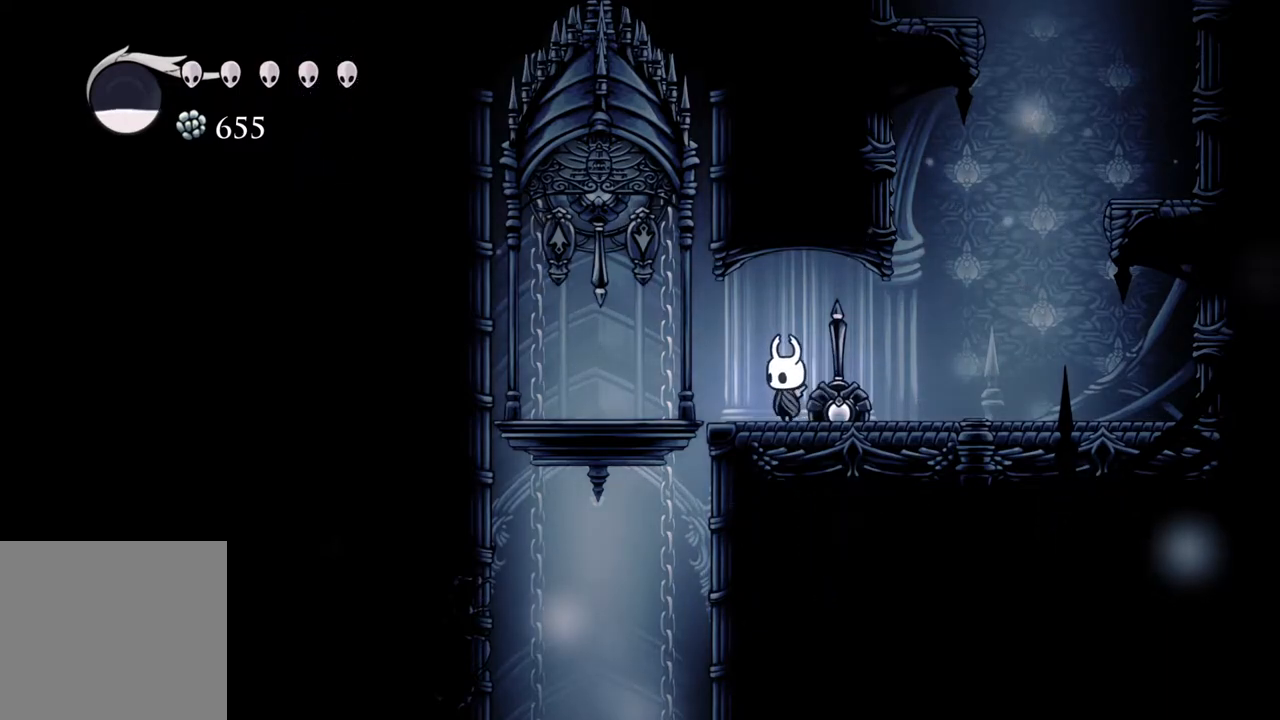
Gameplay with a controller (Xbox layout); each line is a JSON object with the inputs held at the frame after it. "events" lists button and stick changes between this image and that frame as [ms after this image, input, new state], when the widget could be followed in between.
{"buttons": [], "left_stick": "center", "right_stick": "center", "events": [[267, "left_stick", "left"], [367, "left_stick", "center"]]}
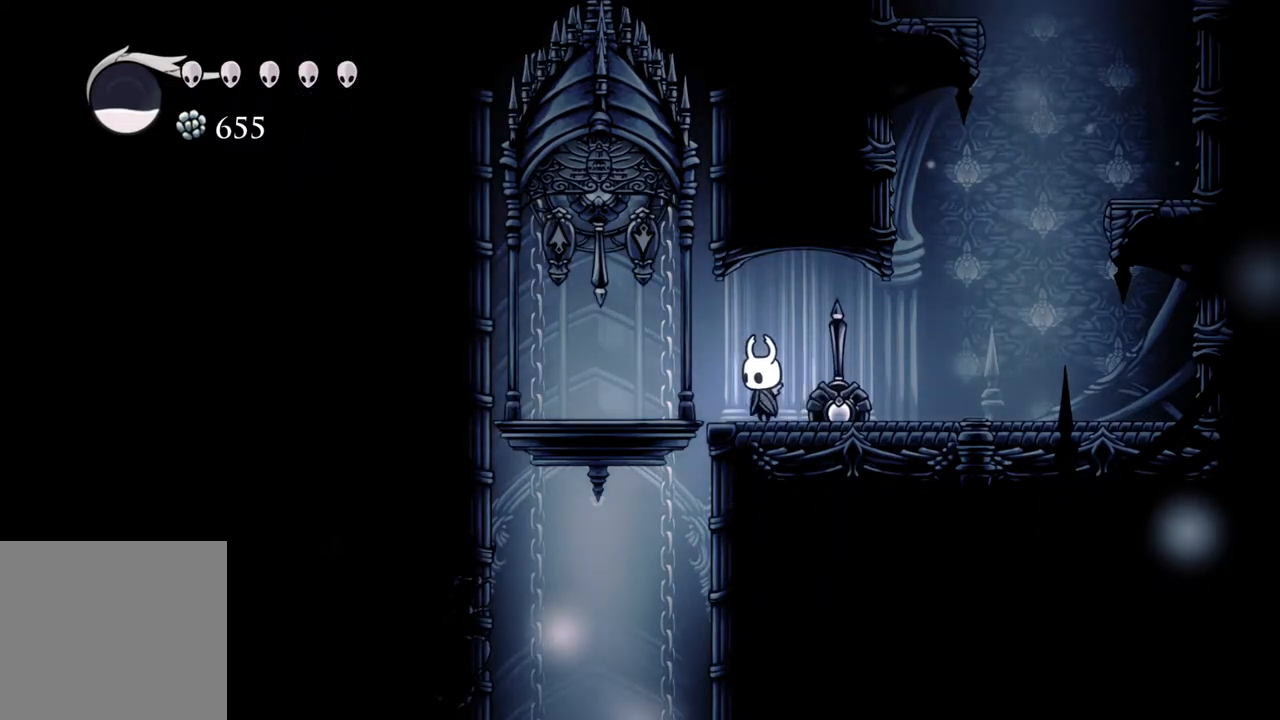
{"buttons": [], "left_stick": "up", "right_stick": "center", "events": [[400, "left_stick", "up"]]}
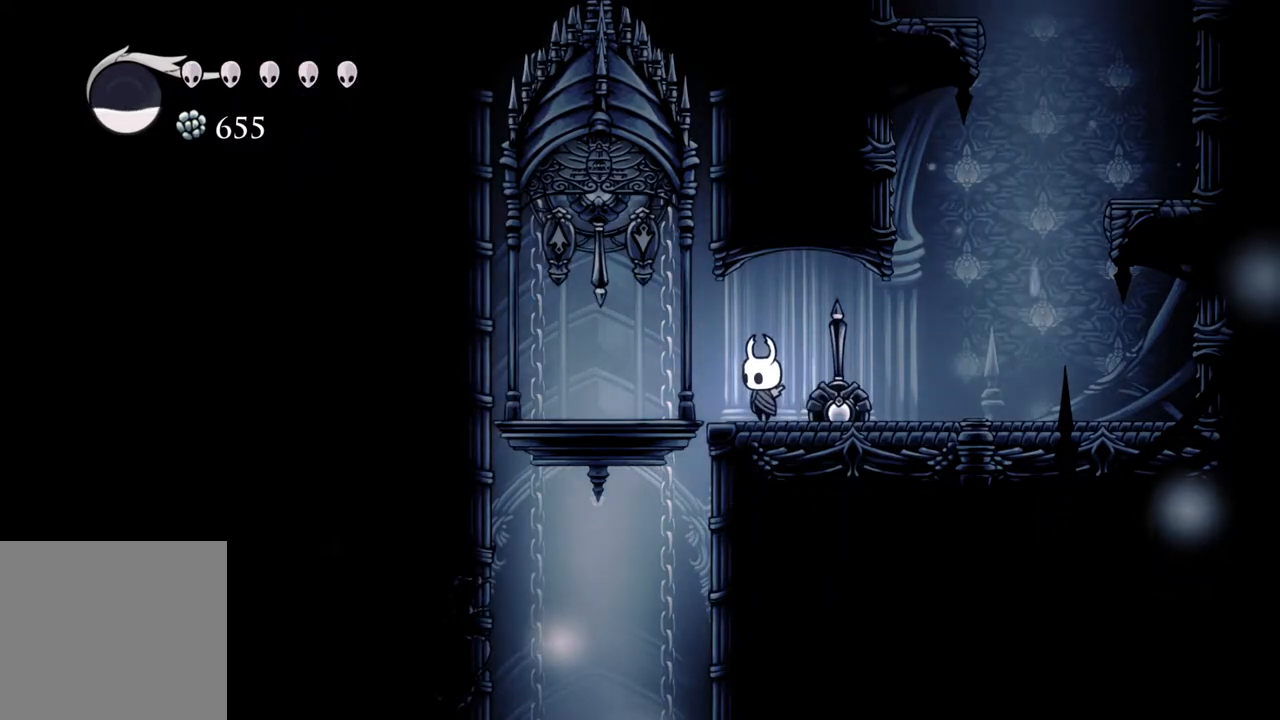
{"buttons": [], "left_stick": "up", "right_stick": "center", "events": []}
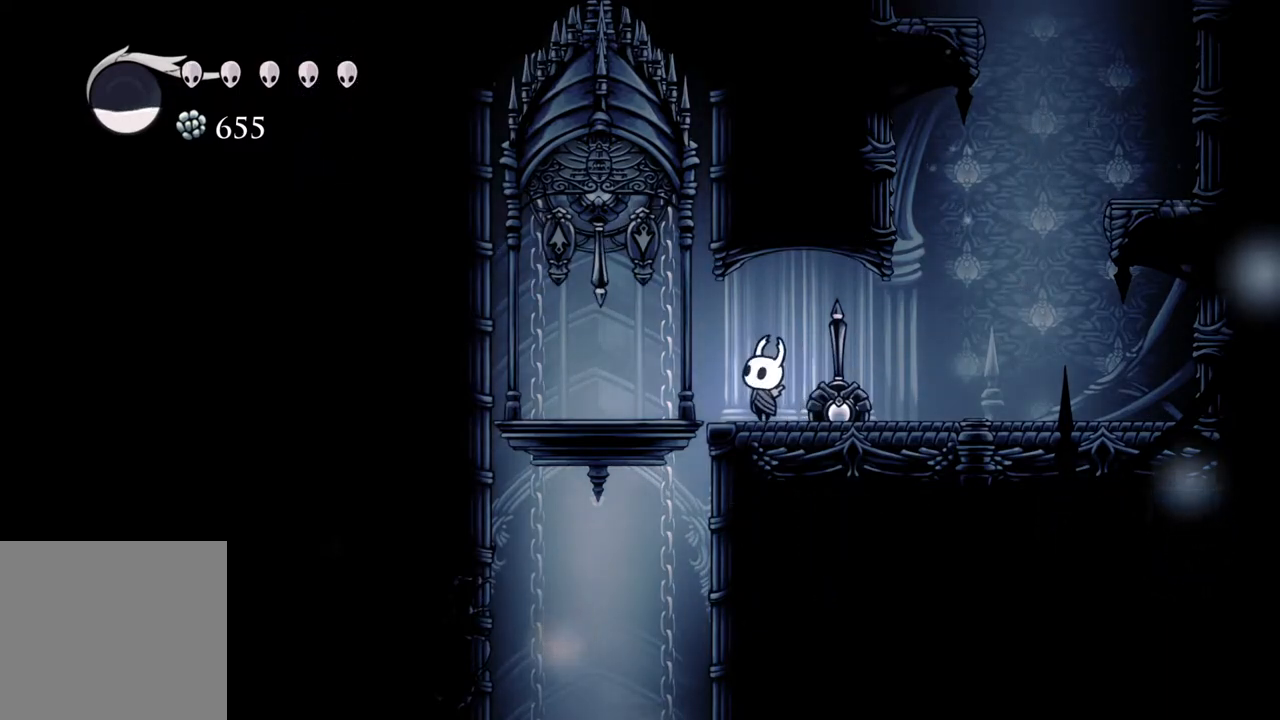
{"buttons": [], "left_stick": "up", "right_stick": "center", "events": []}
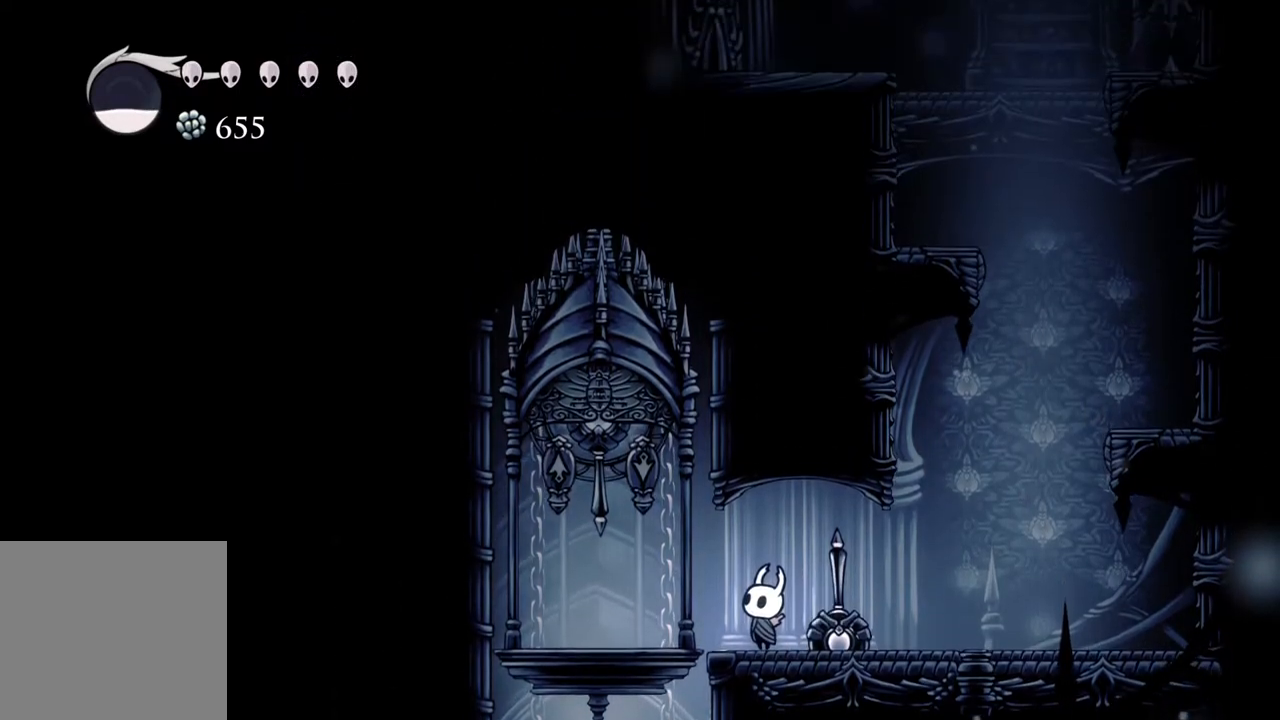
{"buttons": [], "left_stick": "center", "right_stick": "center", "events": [[183, "left_stick", "center"]]}